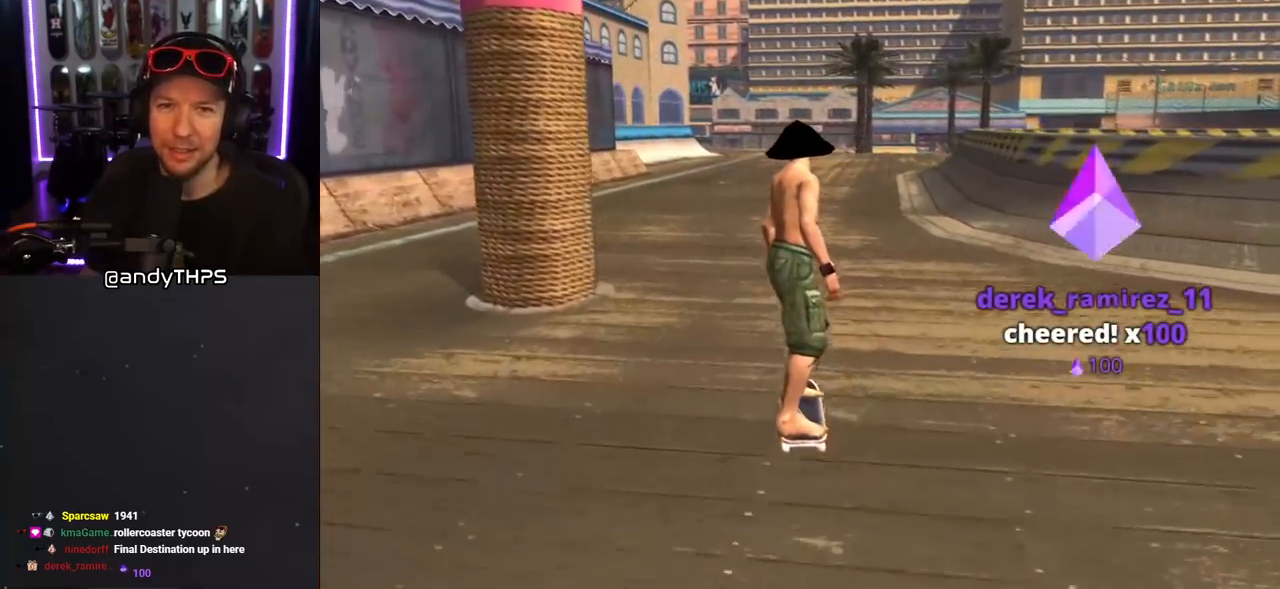
Gameplay with a controller (PlayStation layout); each line is a JSON object with the inputs held at the frame after it. "events" lists button and stick changes between this image and that frame as [ms after this image, input, new state], when the widget could be followed in between. Not read: L2 R2.
{"buttons": ["CROSS", "DPAD_DOWN"], "left_stick": "center", "right_stick": "center", "events": [[67, "DPAD_DOWN", "down"], [183, "DPAD_DOWN", "up"], [200, "DPAD_DOWN", "down"], [283, "CROSS", "down"], [300, "R1", "down"], [433, "R1", "up"]]}
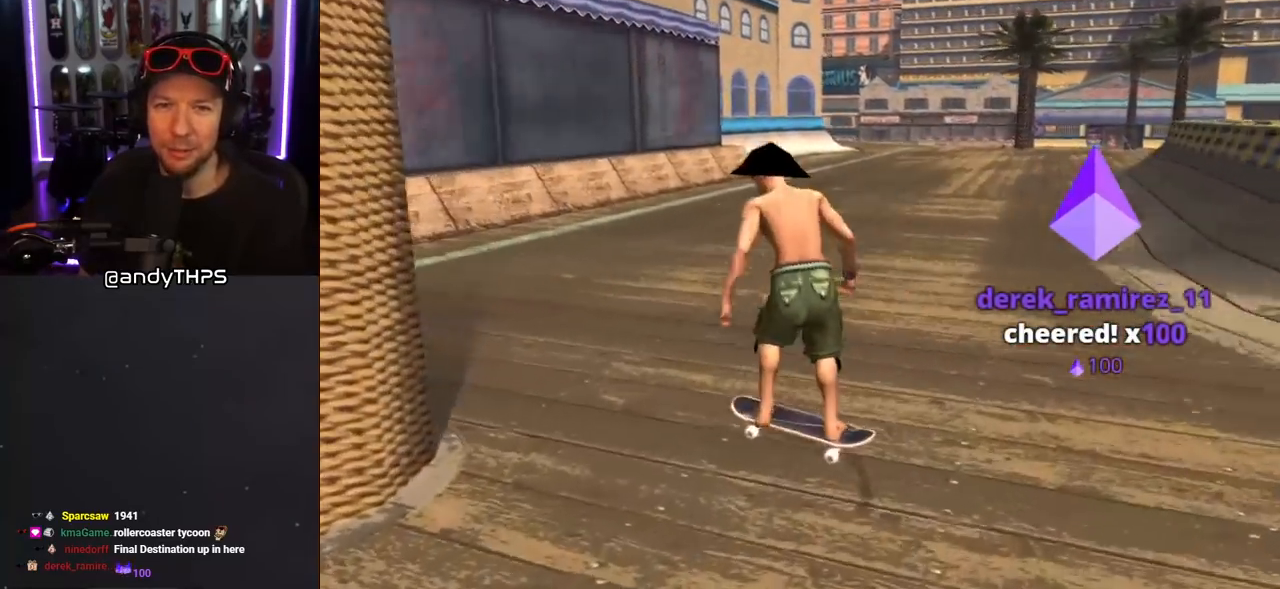
{"buttons": ["CROSS"], "left_stick": "center", "right_stick": "center", "events": [[267, "DPAD_DOWN", "up"]]}
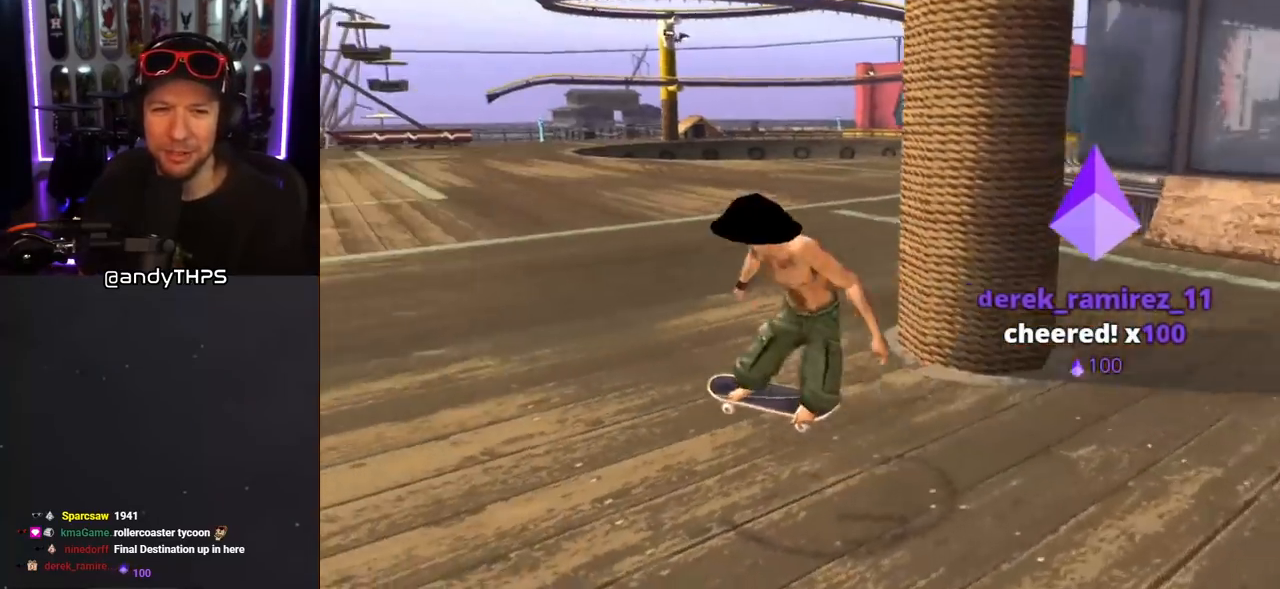
{"buttons": ["SQUARE", "L1", "DPAD_DOWN"], "left_stick": "center", "right_stick": "center", "events": [[17, "DPAD_DOWN", "down"], [17, "DPAD_RIGHT", "down"], [183, "L1", "down"], [183, "SQUARE", "down"], [217, "CROSS", "up"], [267, "DPAD_DOWN", "up"], [317, "DPAD_RIGHT", "up"], [317, "SQUARE", "up"], [350, "SQUARE", "down"], [467, "DPAD_DOWN", "down"]]}
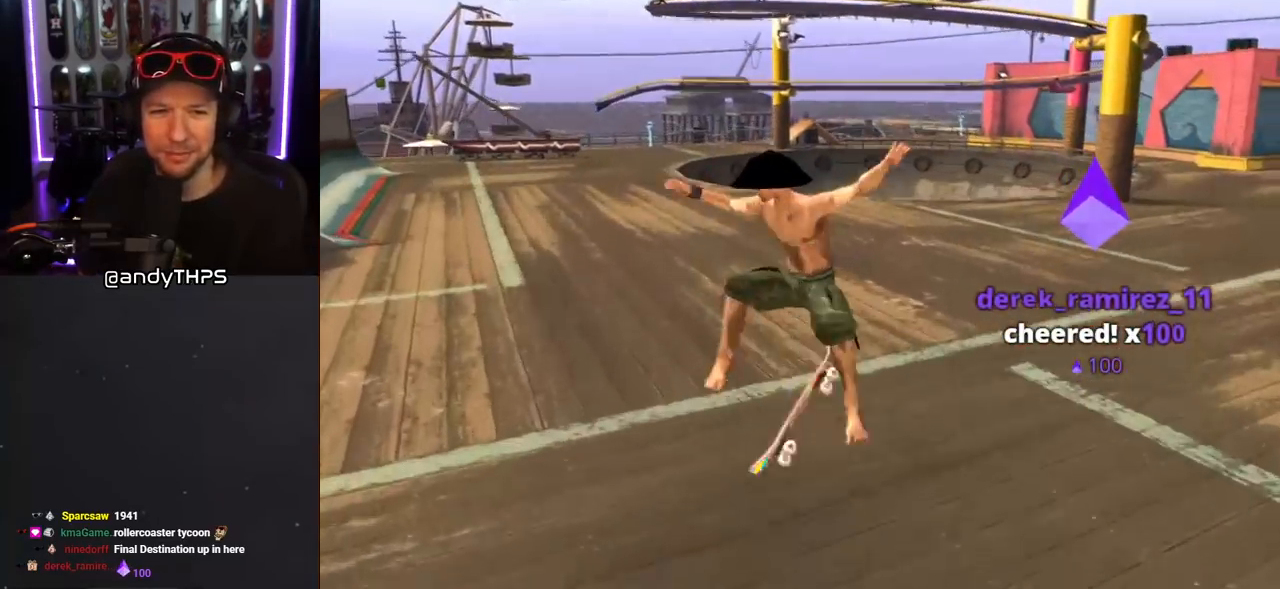
{"buttons": ["SQUARE", "L1", "DPAD_DOWN", "DPAD_LEFT"], "left_stick": "center", "right_stick": "center", "events": [[33, "SQUARE", "up"], [67, "CROSS", "down"], [83, "DPAD_DOWN", "up"], [167, "DPAD_UP", "down"], [217, "L1", "up"], [250, "DPAD_UP", "up"], [300, "DPAD_DOWN", "down"], [367, "DPAD_LEFT", "down"], [450, "CROSS", "up"], [450, "L1", "down"], [450, "SQUARE", "down"]]}
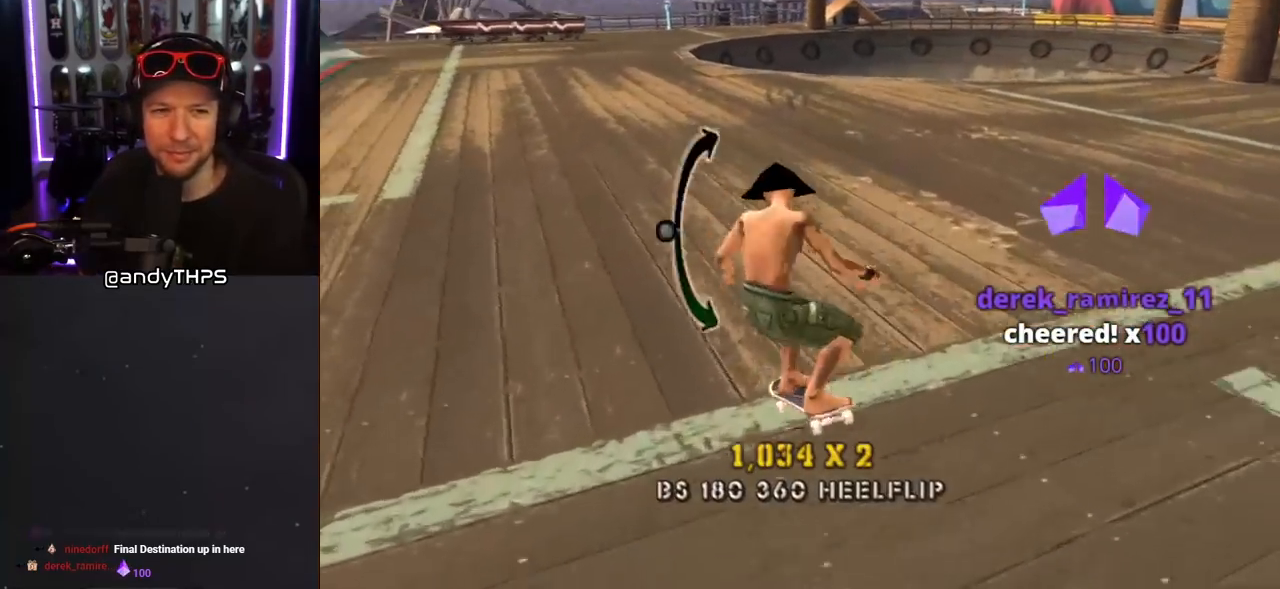
{"buttons": ["CROSS"], "left_stick": "center", "right_stick": "center", "events": [[50, "SQUARE", "up"], [100, "SQUARE", "down"], [150, "DPAD_DOWN", "up"], [233, "DPAD_LEFT", "up"], [233, "SQUARE", "up"], [350, "CROSS", "down"], [400, "L1", "up"]]}
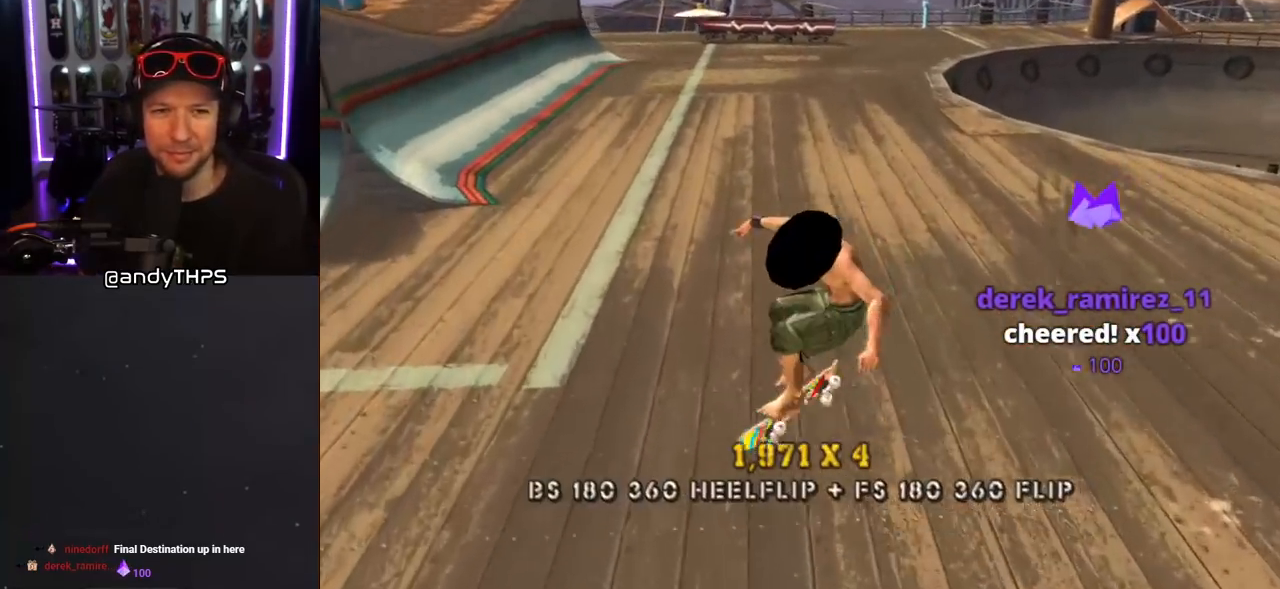
{"buttons": ["CROSS", "DPAD_UP", "DPAD_LEFT"], "left_stick": "center", "right_stick": "center", "events": [[467, "DPAD_LEFT", "down"], [500, "DPAD_UP", "down"]]}
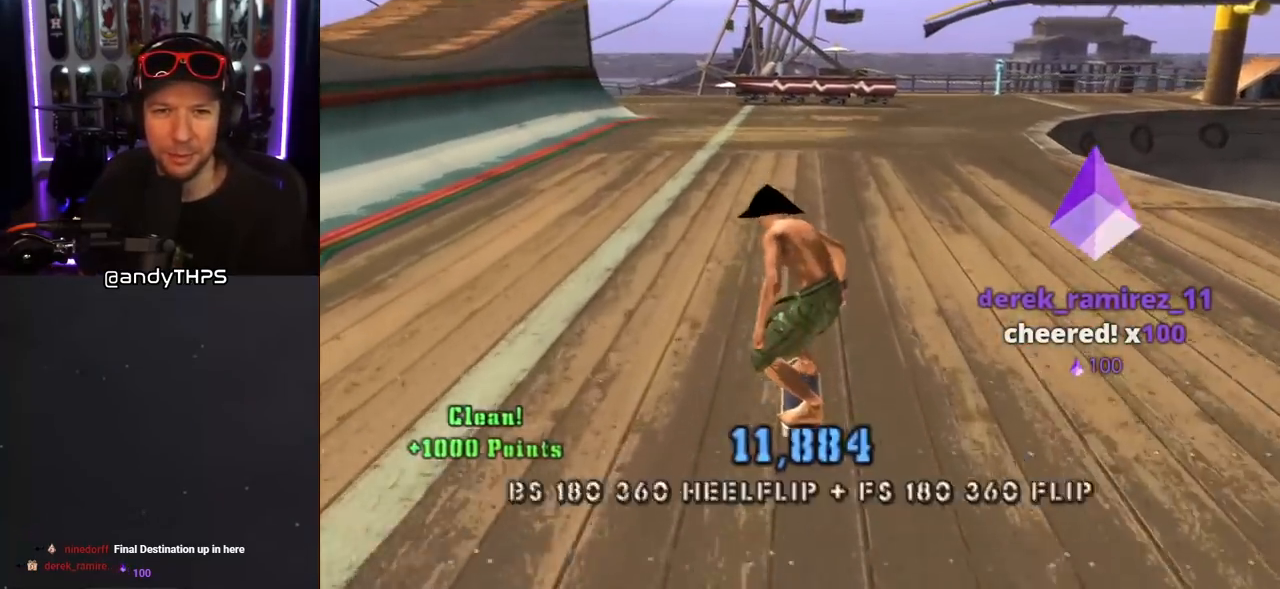
{"buttons": ["CROSS"], "left_stick": "center", "right_stick": "center", "events": [[33, "DPAD_UP", "up"], [50, "DPAD_LEFT", "up"]]}
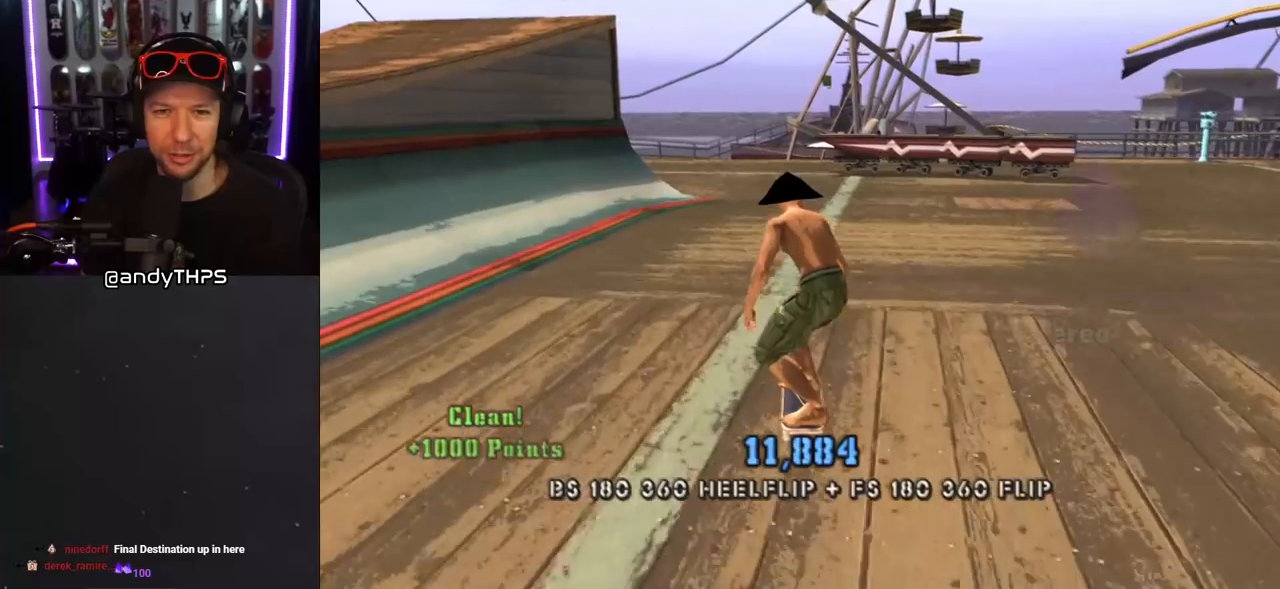
{"buttons": ["CROSS", "DPAD_DOWN"], "left_stick": "center", "right_stick": "center", "events": [[350, "DPAD_LEFT", "down"], [500, "DPAD_DOWN", "down"], [500, "DPAD_LEFT", "up"]]}
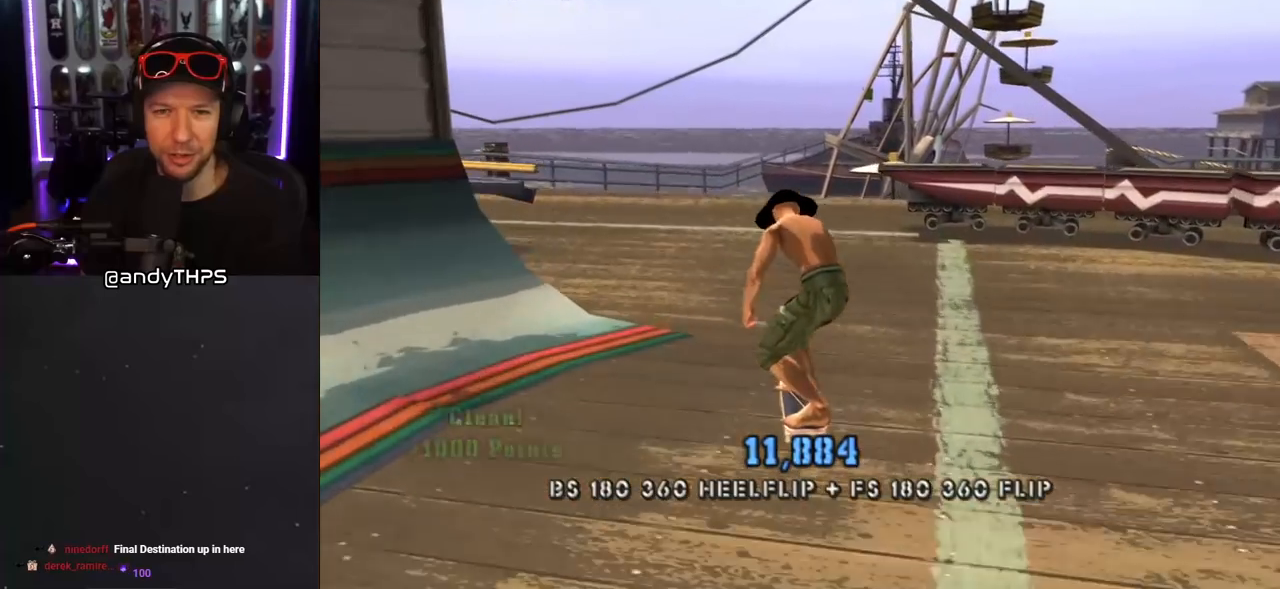
{"buttons": ["CROSS", "DPAD_DOWN", "DPAD_LEFT"], "left_stick": "center", "right_stick": "center", "events": [[117, "DPAD_LEFT", "down"], [250, "DPAD_LEFT", "up"], [400, "DPAD_LEFT", "down"]]}
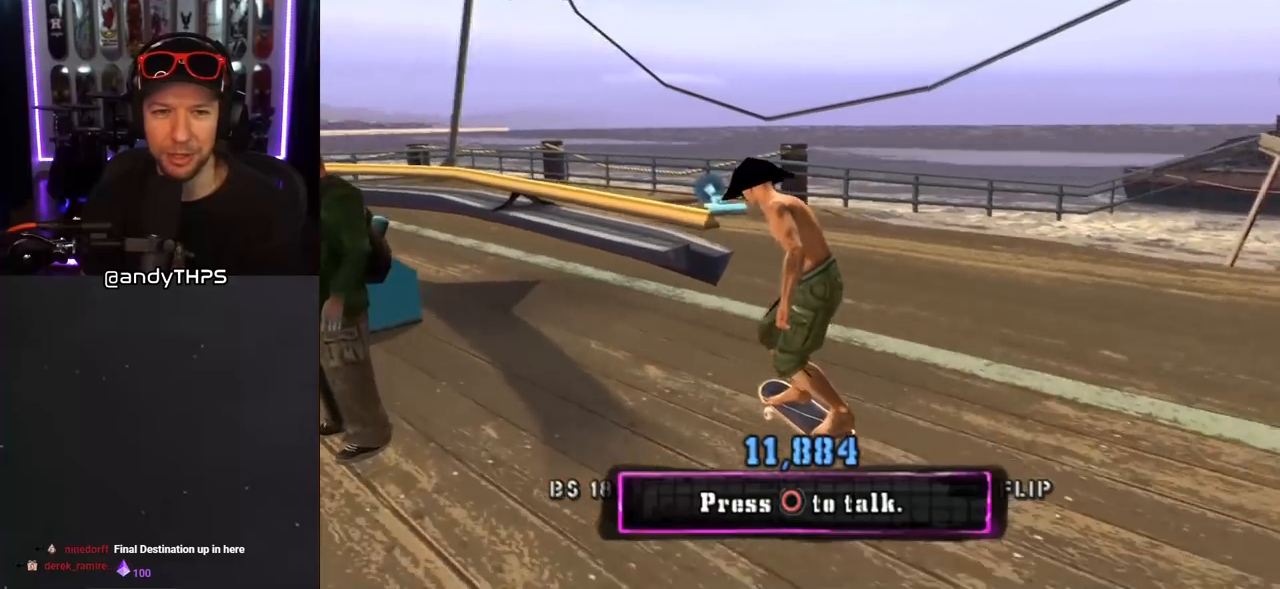
{"buttons": ["CROSS", "DPAD_DOWN"], "left_stick": "center", "right_stick": "center", "events": [[217, "DPAD_LEFT", "up"]]}
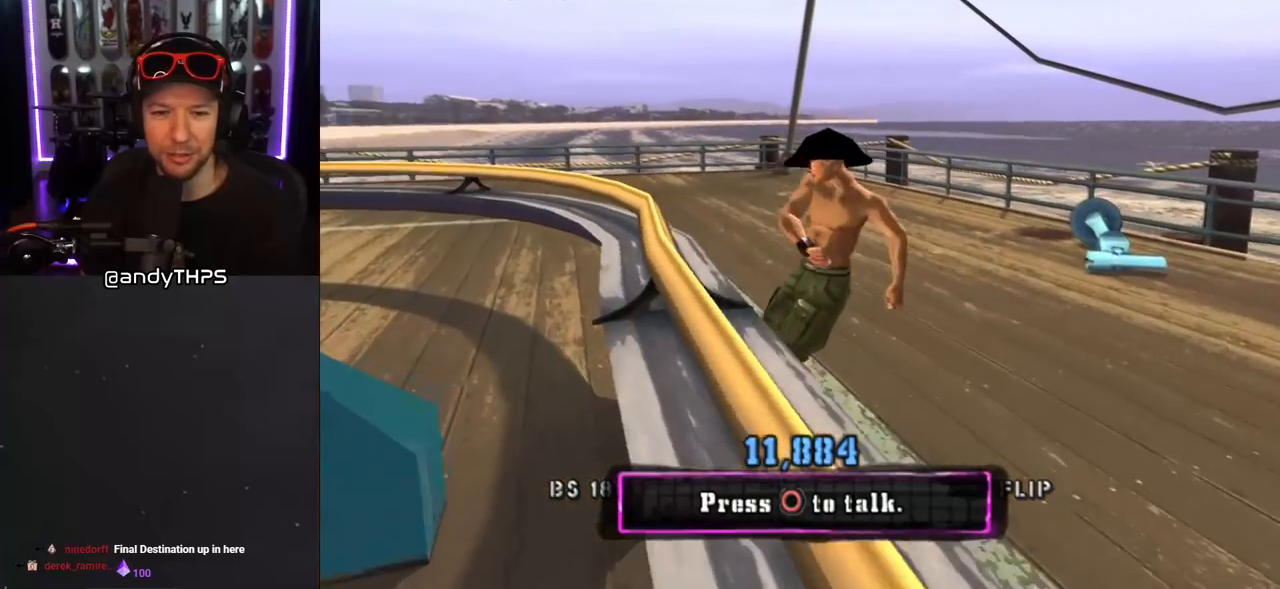
{"buttons": ["CROSS", "DPAD_DOWN", "DPAD_RIGHT"], "left_stick": "center", "right_stick": "center", "events": [[33, "DPAD_RIGHT", "down"]]}
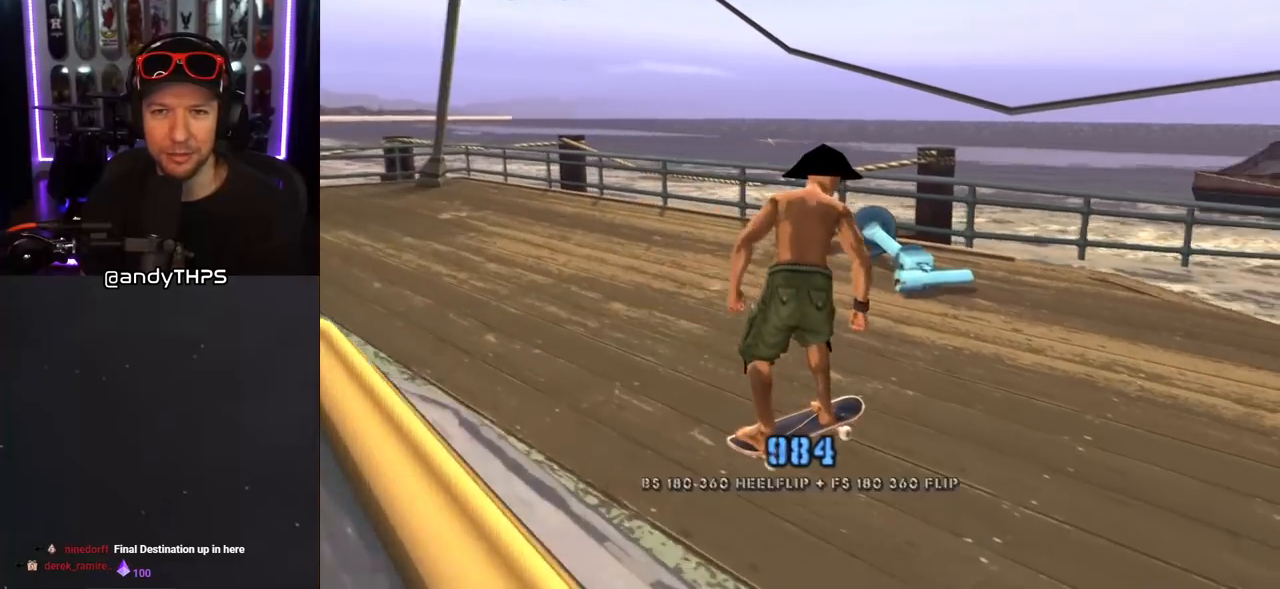
{"buttons": ["CROSS", "DPAD_DOWN"], "left_stick": "center", "right_stick": "center", "events": [[133, "DPAD_RIGHT", "up"], [167, "DPAD_LEFT", "down"], [283, "DPAD_LEFT", "up"]]}
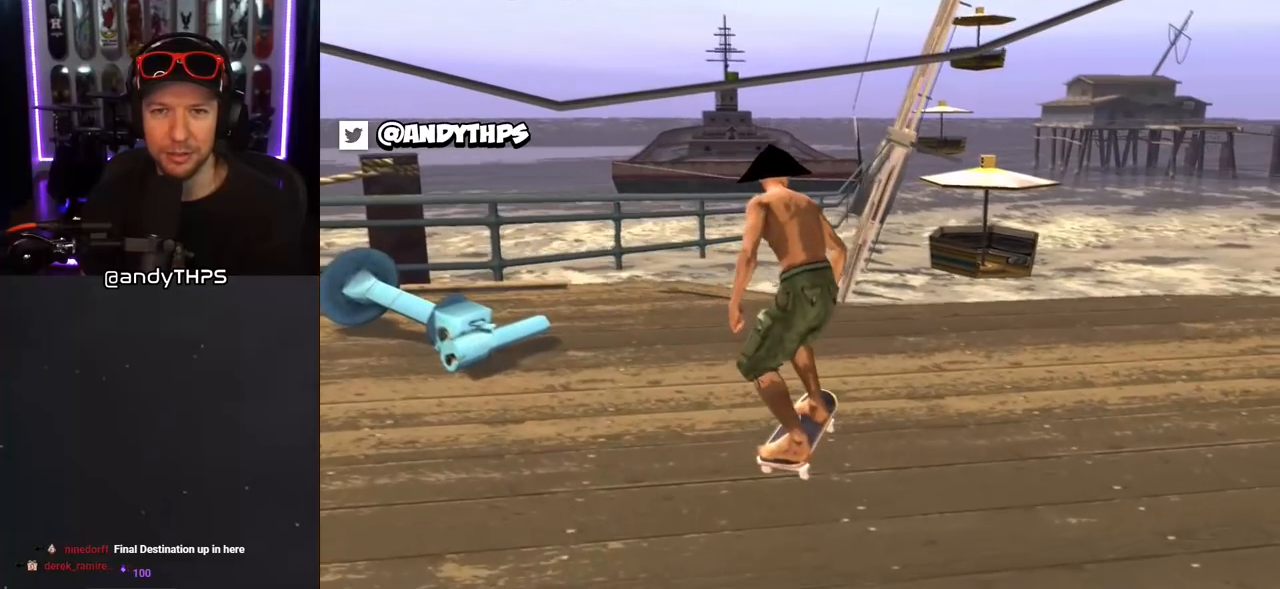
{"buttons": ["CROSS", "DPAD_DOWN"], "left_stick": "center", "right_stick": "center", "events": [[83, "DPAD_DOWN", "up"], [117, "DPAD_DOWN", "down"]]}
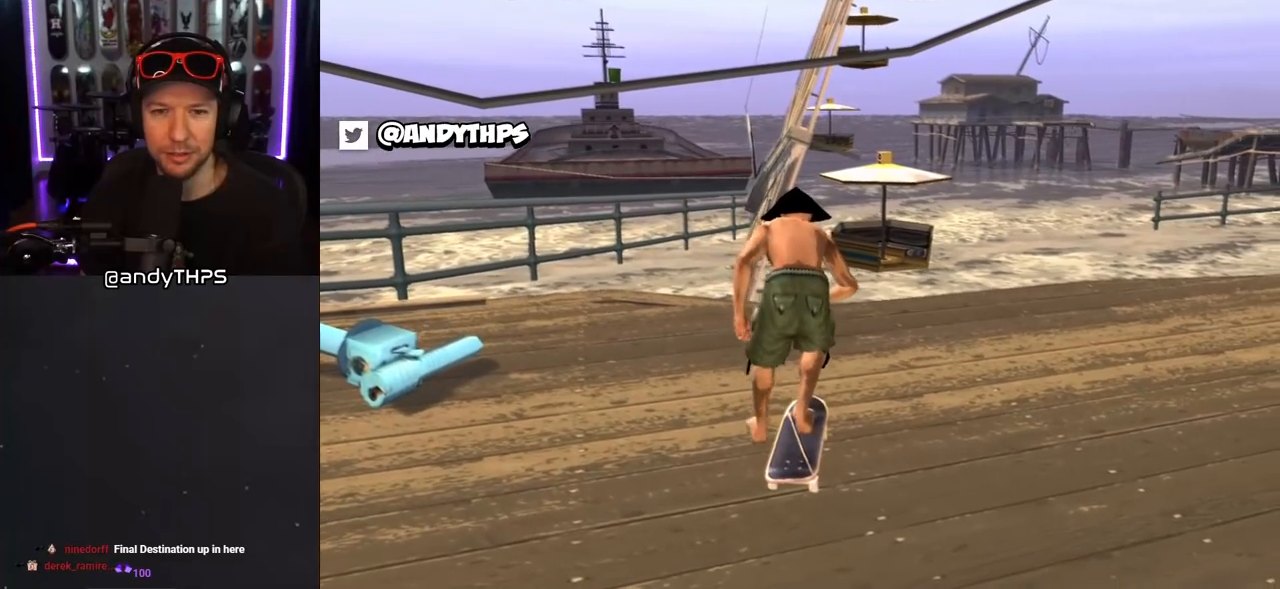
{"buttons": ["CROSS", "DPAD_DOWN"], "left_stick": "center", "right_stick": "center", "events": []}
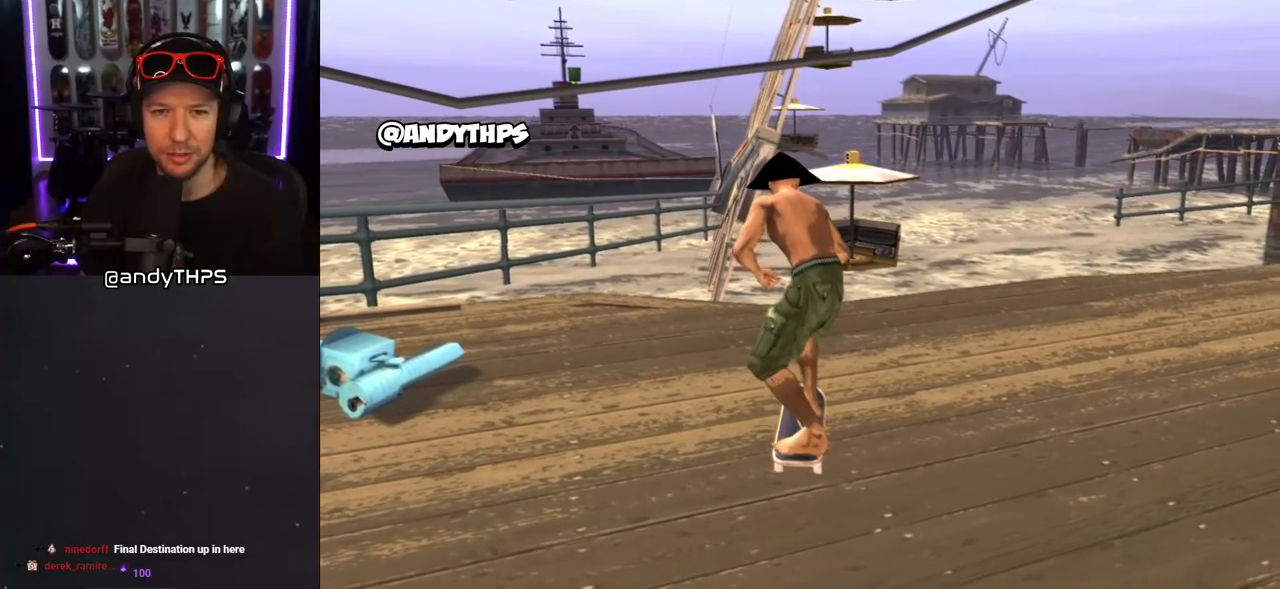
{"buttons": ["CROSS", "DPAD_DOWN"], "left_stick": "center", "right_stick": "center", "events": []}
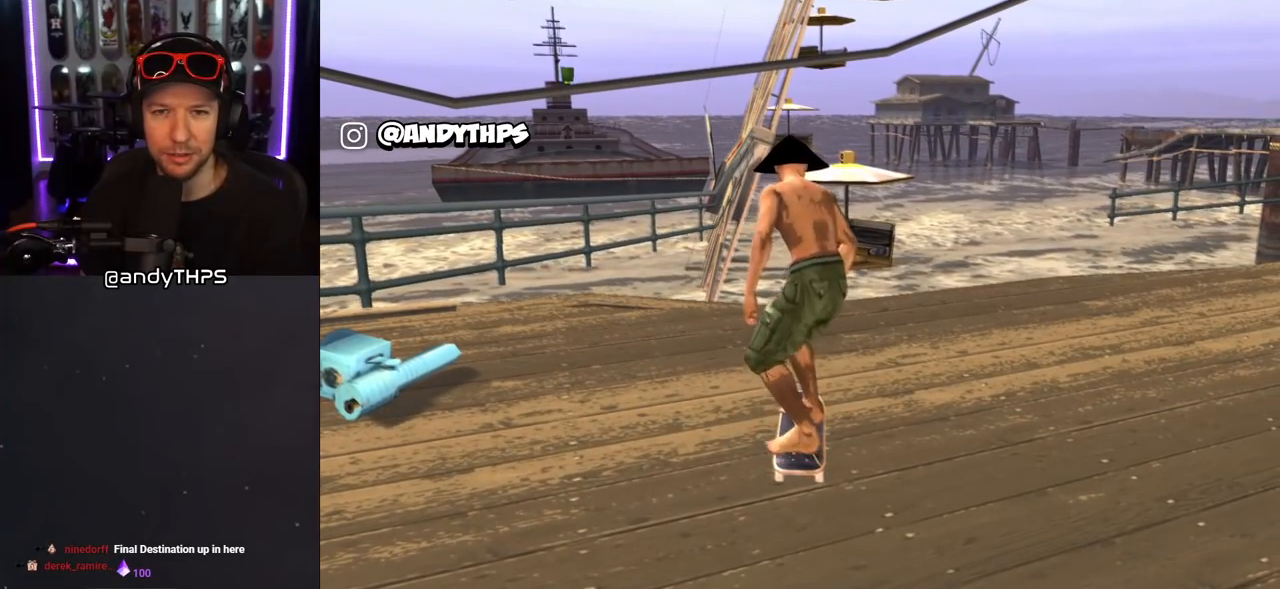
{"buttons": ["CROSS", "DPAD_DOWN"], "left_stick": "center", "right_stick": "center", "events": []}
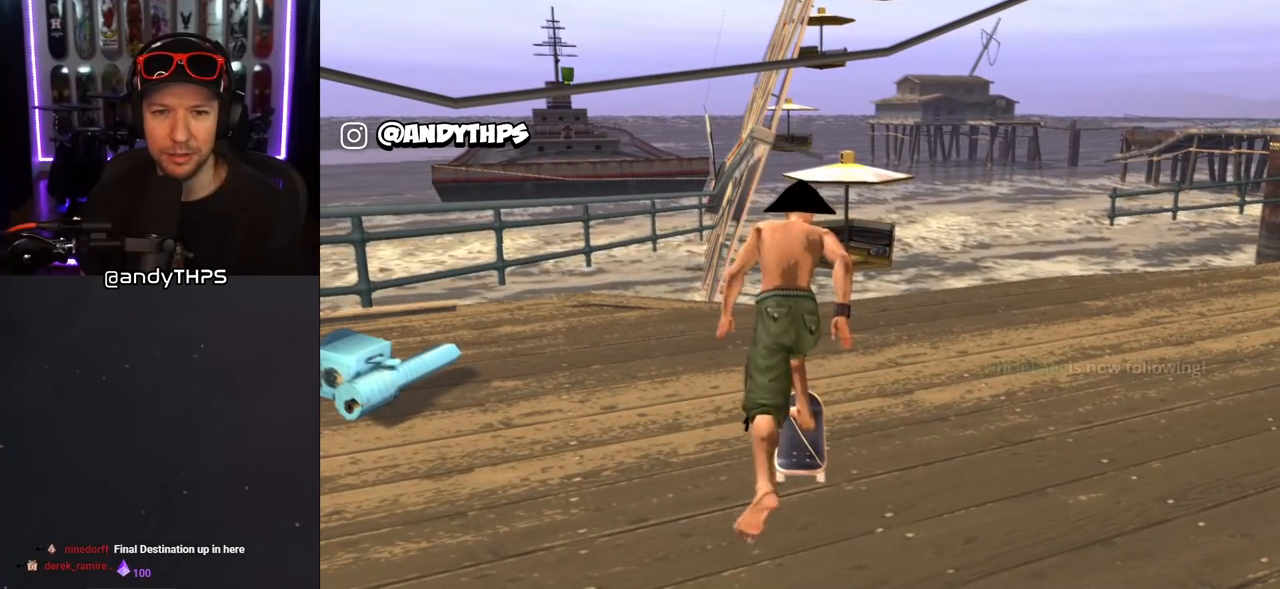
{"buttons": ["CROSS", "DPAD_DOWN"], "left_stick": "center", "right_stick": "center", "events": [[417, "DPAD_RIGHT", "down"], [500, "DPAD_RIGHT", "up"]]}
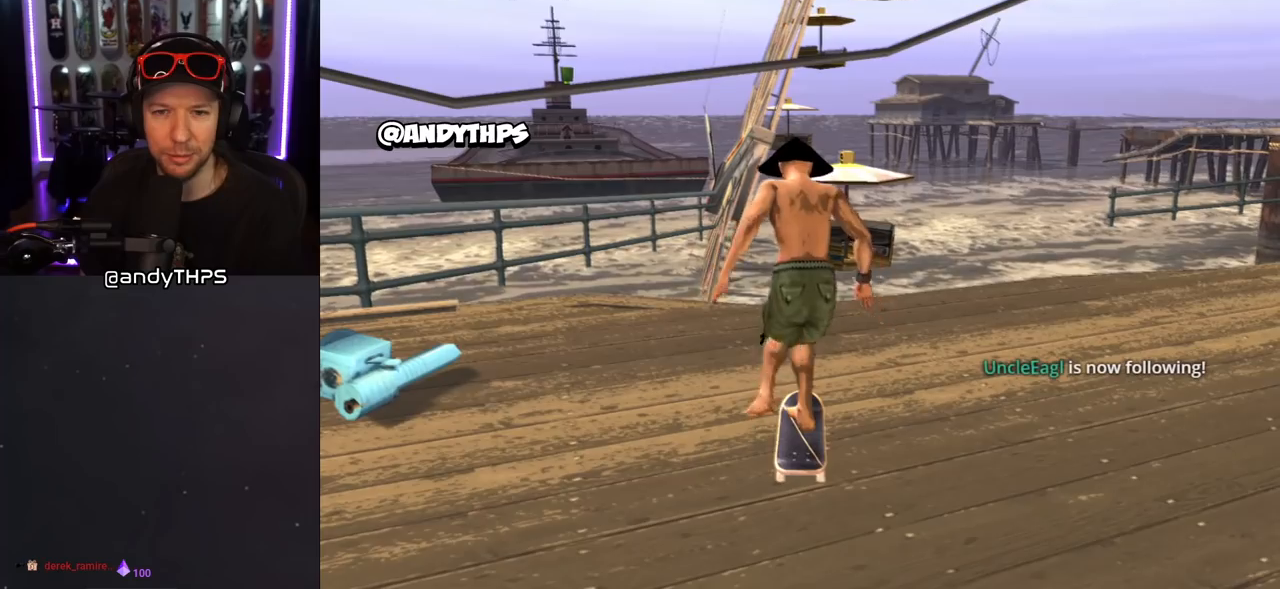
{"buttons": ["CROSS", "DPAD_DOWN", "DPAD_LEFT"], "left_stick": "center", "right_stick": "center", "events": [[333, "DPAD_LEFT", "down"]]}
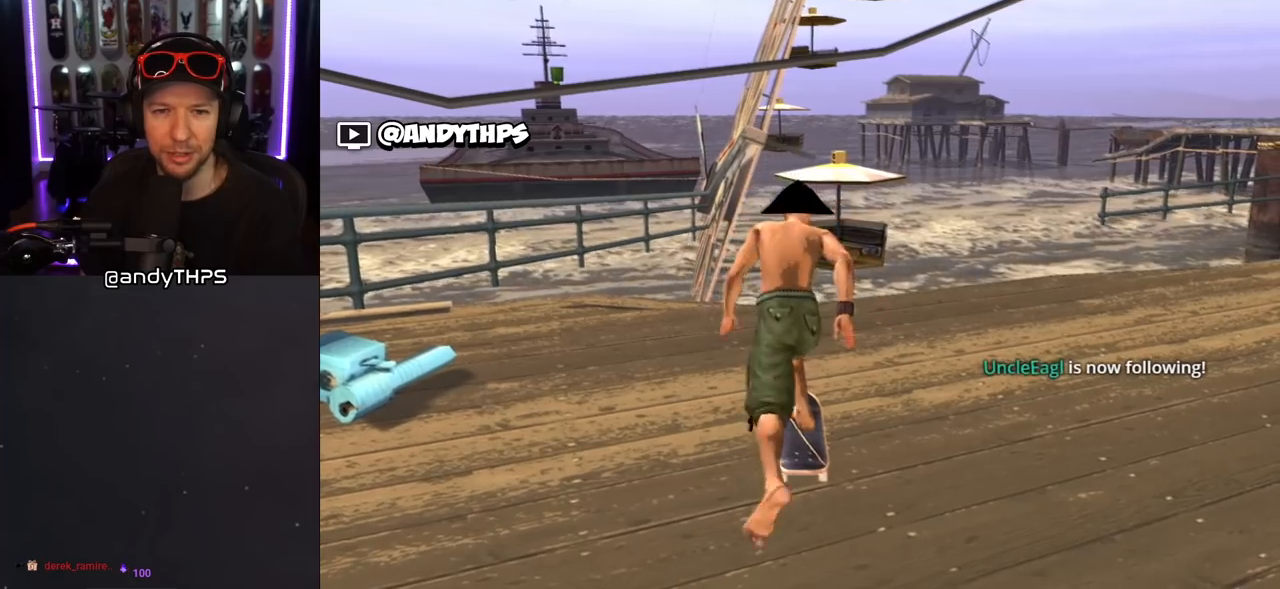
{"buttons": ["CROSS", "DPAD_DOWN", "DPAD_LEFT"], "left_stick": "center", "right_stick": "center", "events": []}
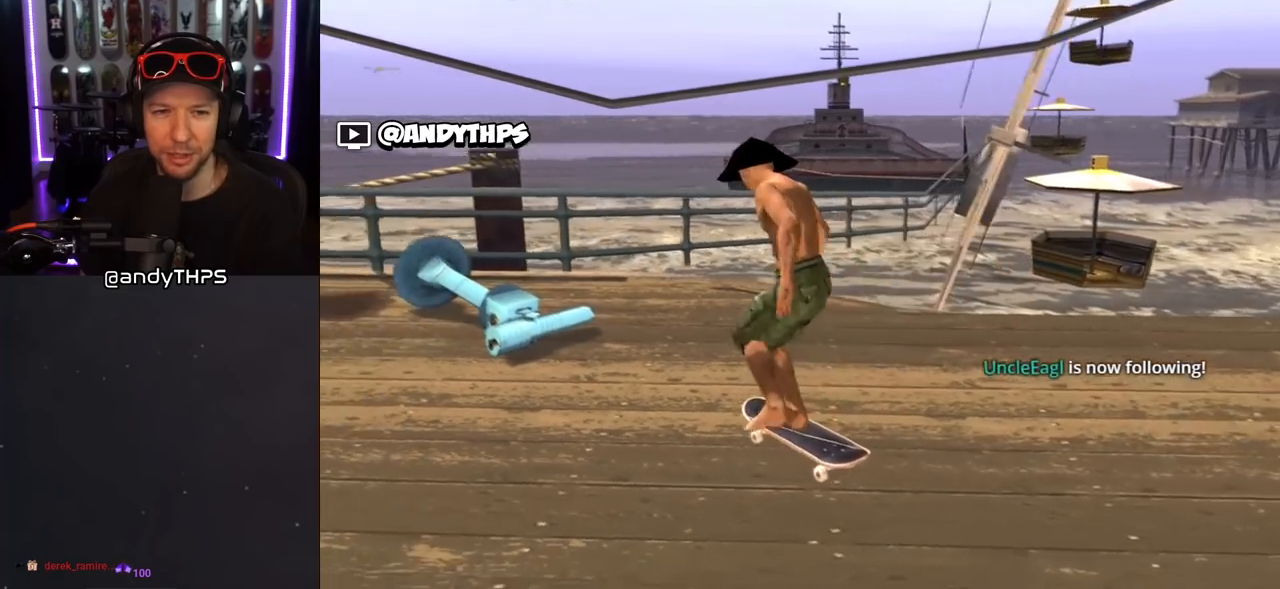
{"buttons": ["CROSS", "DPAD_DOWN", "DPAD_RIGHT"], "left_stick": "center", "right_stick": "center", "events": [[233, "DPAD_LEFT", "up"], [317, "DPAD_RIGHT", "down"]]}
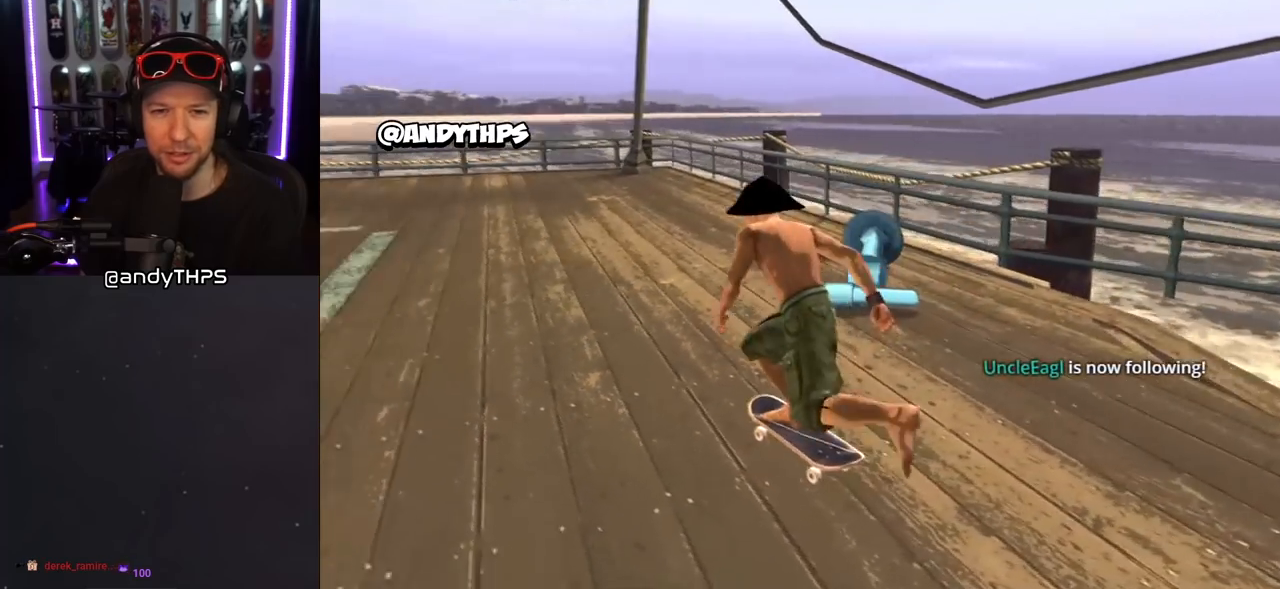
{"buttons": ["CROSS", "DPAD_DOWN", "DPAD_RIGHT"], "left_stick": "center", "right_stick": "center", "events": []}
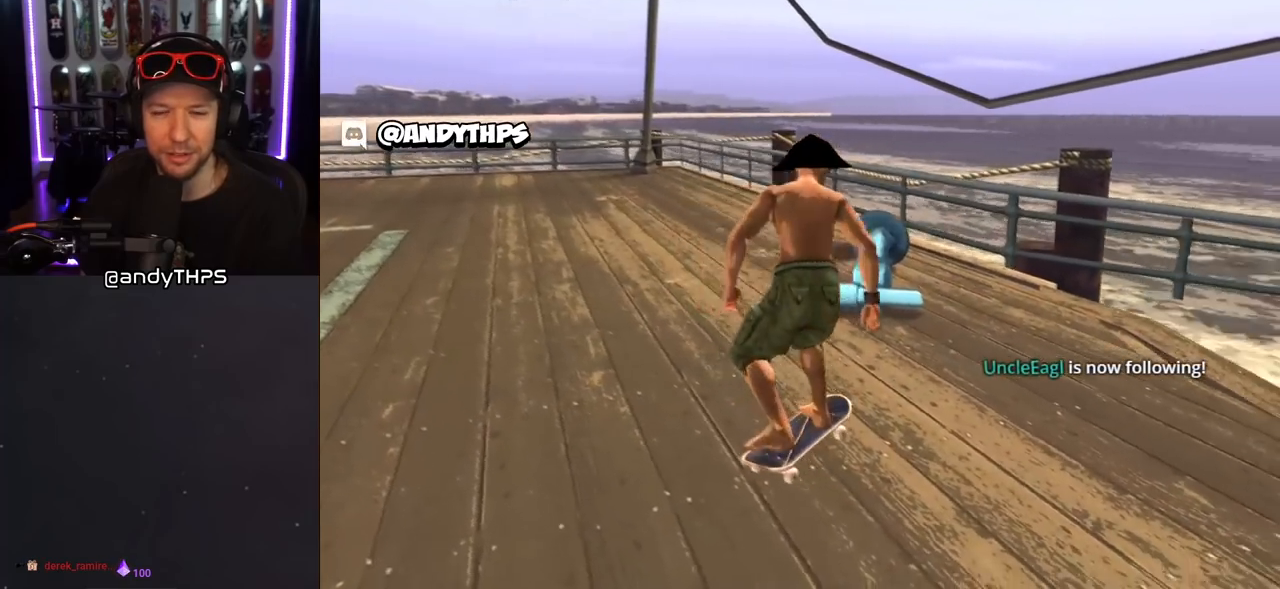
{"buttons": ["CROSS", "DPAD_RIGHT"], "left_stick": "center", "right_stick": "center", "events": [[50, "DPAD_DOWN", "up"], [200, "DPAD_RIGHT", "up"], [433, "DPAD_RIGHT", "down"]]}
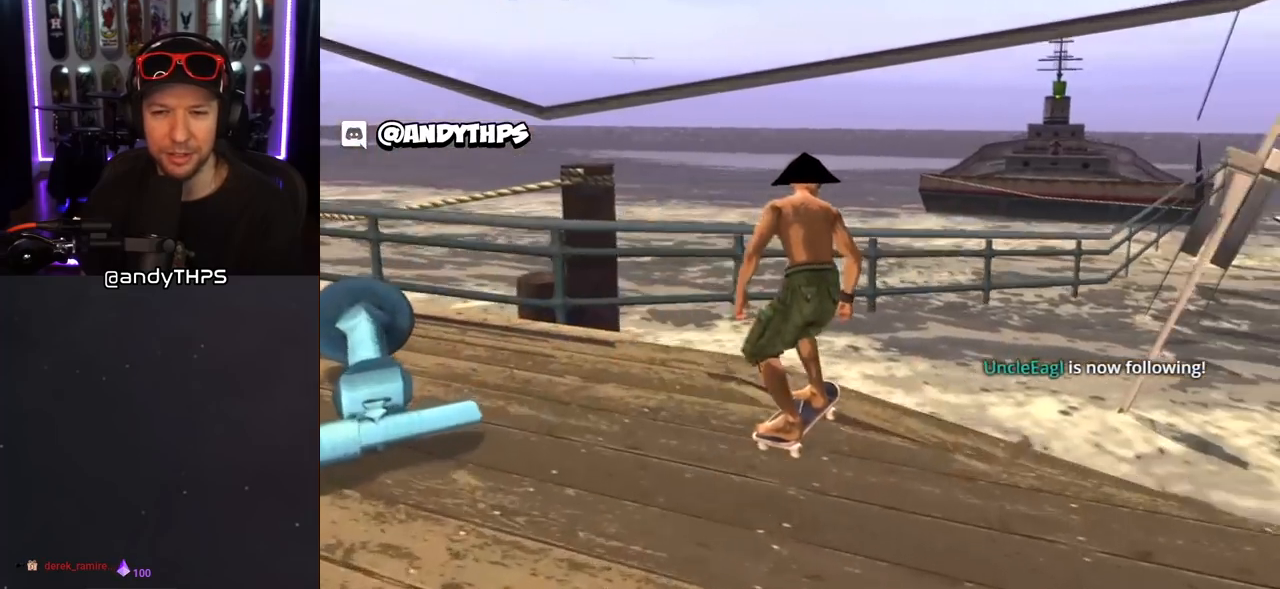
{"buttons": ["TRIANGLE"], "left_stick": "center", "right_stick": "center", "events": [[33, "DPAD_RIGHT", "up"], [67, "CROSS", "up"], [150, "TRIANGLE", "down"]]}
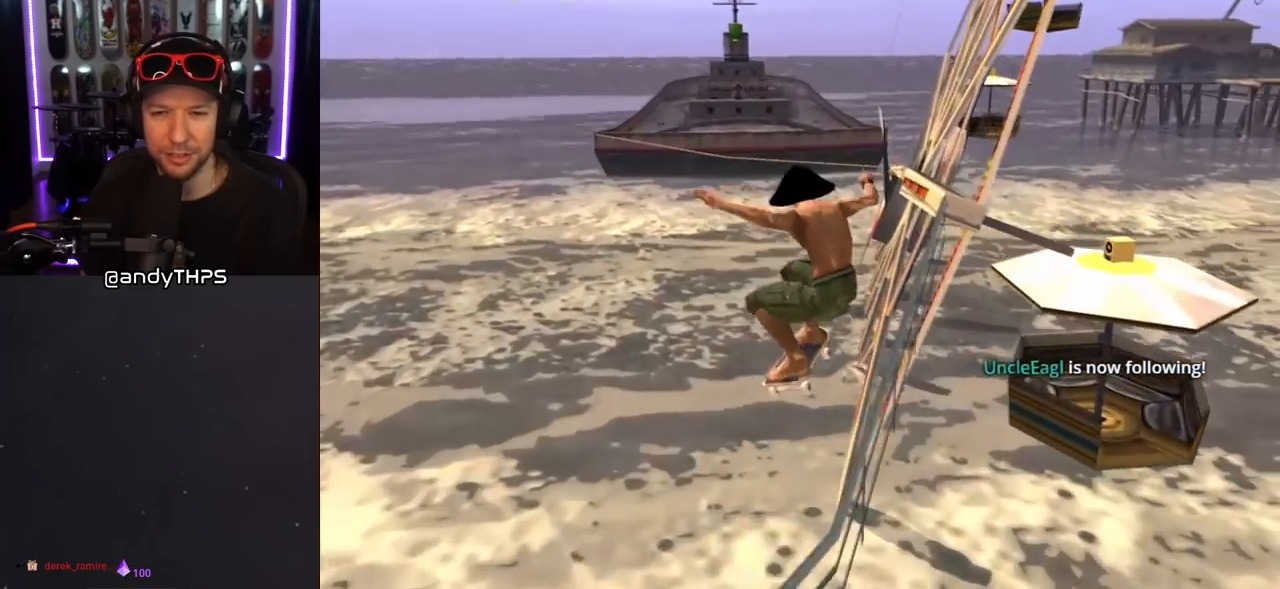
{"buttons": ["TRIANGLE"], "left_stick": "center", "right_stick": "center", "events": []}
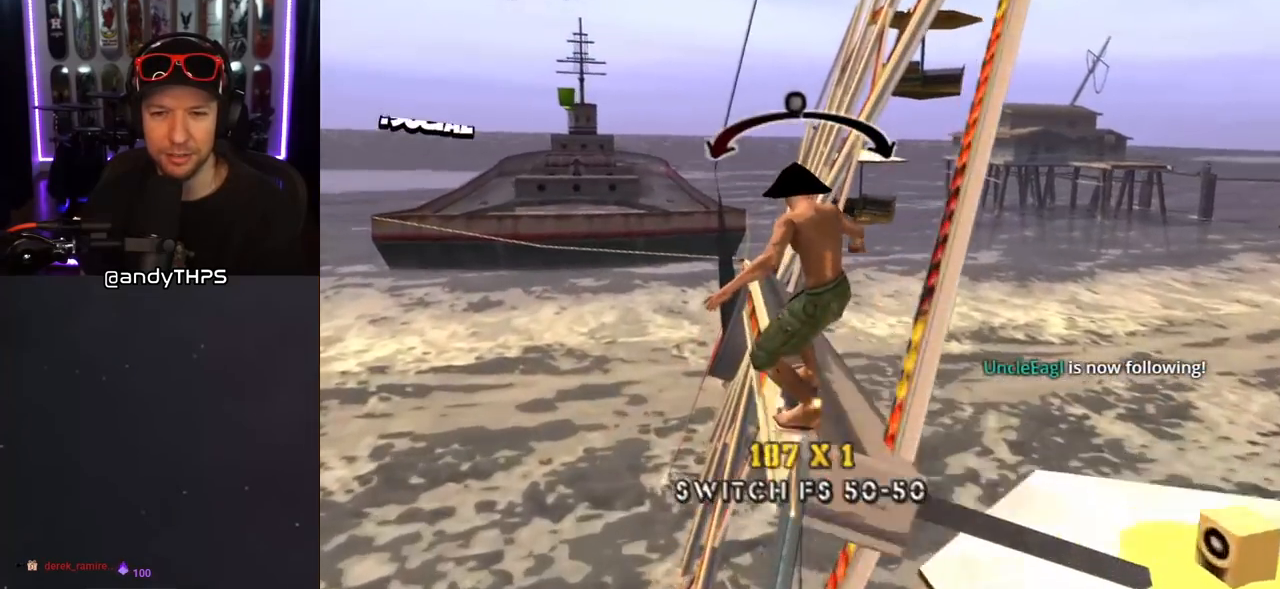
{"buttons": ["TRIANGLE"], "left_stick": "center", "right_stick": "center", "events": [[167, "DPAD_LEFT", "down"], [233, "DPAD_LEFT", "up"], [400, "DPAD_RIGHT", "down"], [500, "DPAD_RIGHT", "up"]]}
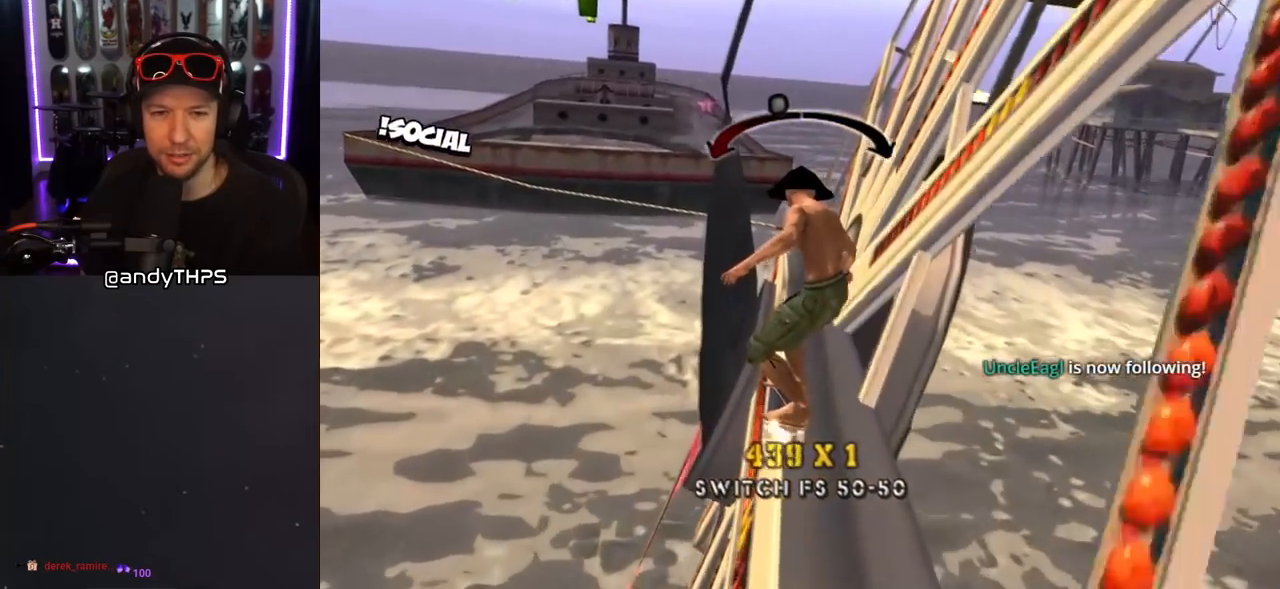
{"buttons": ["TRIANGLE"], "left_stick": "center", "right_stick": "center", "events": [[283, "DPAD_LEFT", "down"], [400, "DPAD_LEFT", "up"]]}
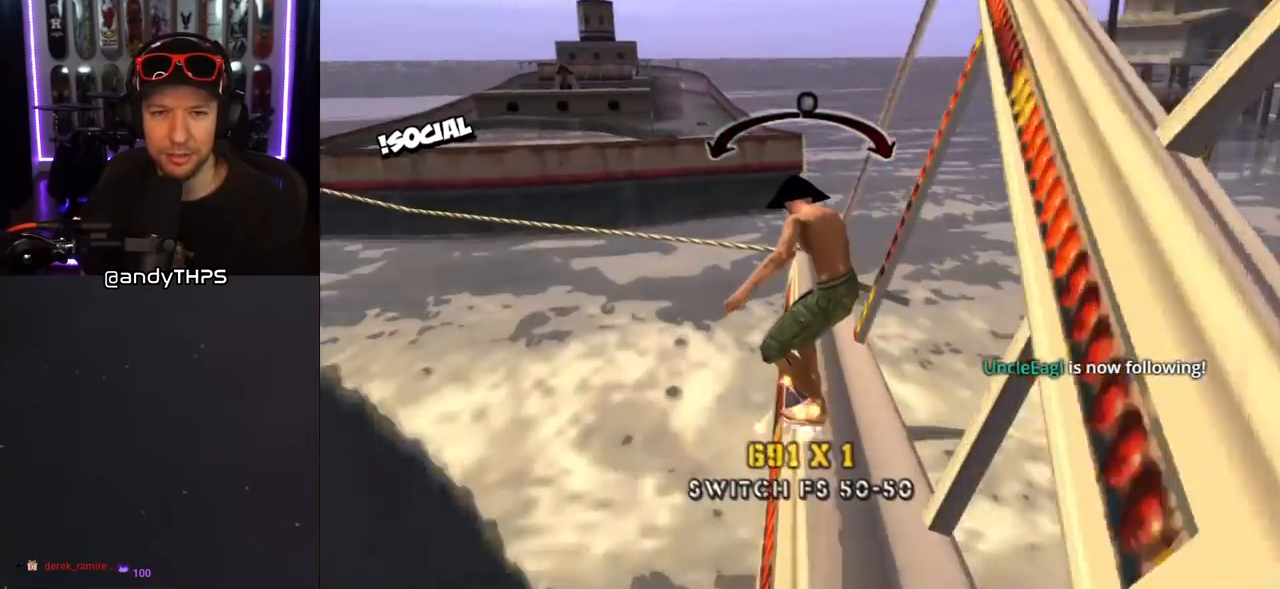
{"buttons": [], "left_stick": "center", "right_stick": "center", "events": [[500, "TRIANGLE", "up"]]}
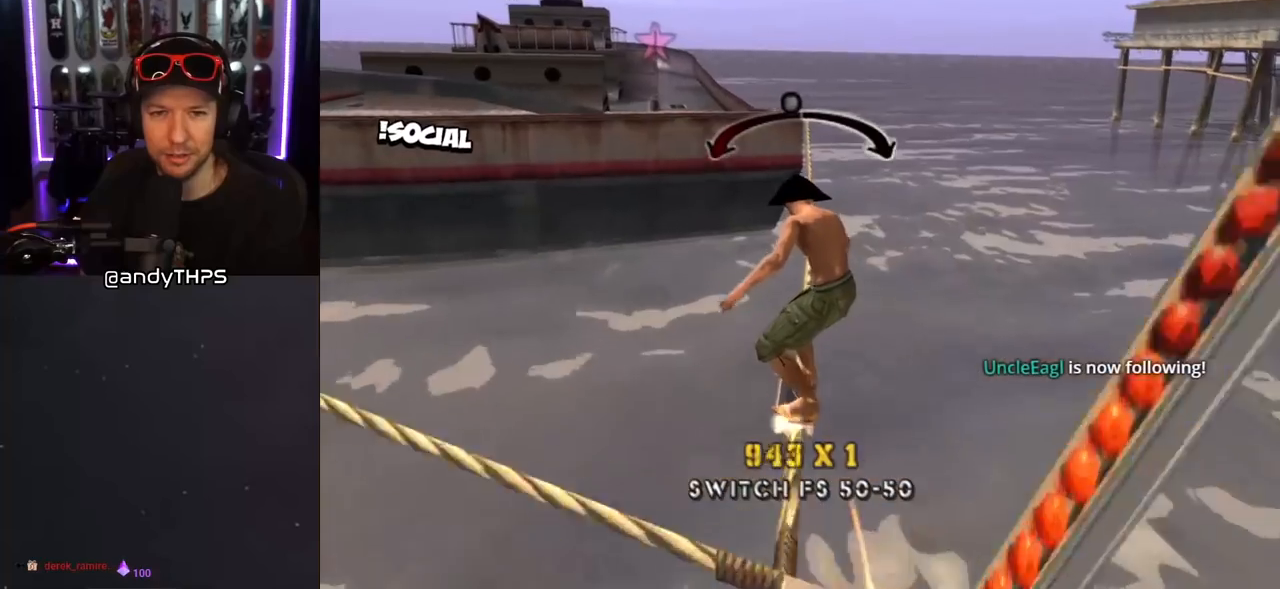
{"buttons": ["CROSS"], "left_stick": "center", "right_stick": "center", "events": [[33, "DPAD_RIGHT", "down"], [50, "CROSS", "down"], [133, "DPAD_RIGHT", "up"], [417, "DPAD_LEFT", "down"], [467, "DPAD_LEFT", "up"]]}